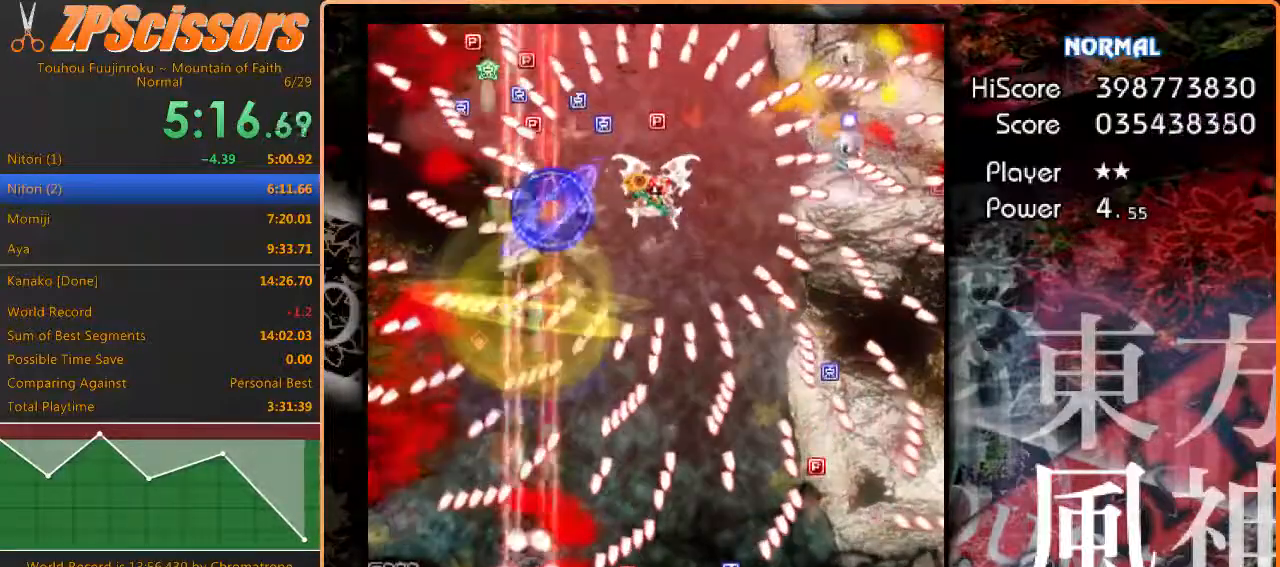
Gameplay with keyboard; each line is a JSON object with the keys held at the frame after it. "events" lists presses ("down") and releases ("up") of "c", "ctrl", "down", "escape", "left", "right", "shift", "up", "x" and "z" between this image and that frame as [ms after this image, input, new state], when the widget could be followed in between. No other keys are recorded. Mouse input is not recorded.
{"keys": ["shift", "up", "z"], "events": [[150, "up", "down"], [350, "right", "down"], [450, "right", "up"]]}
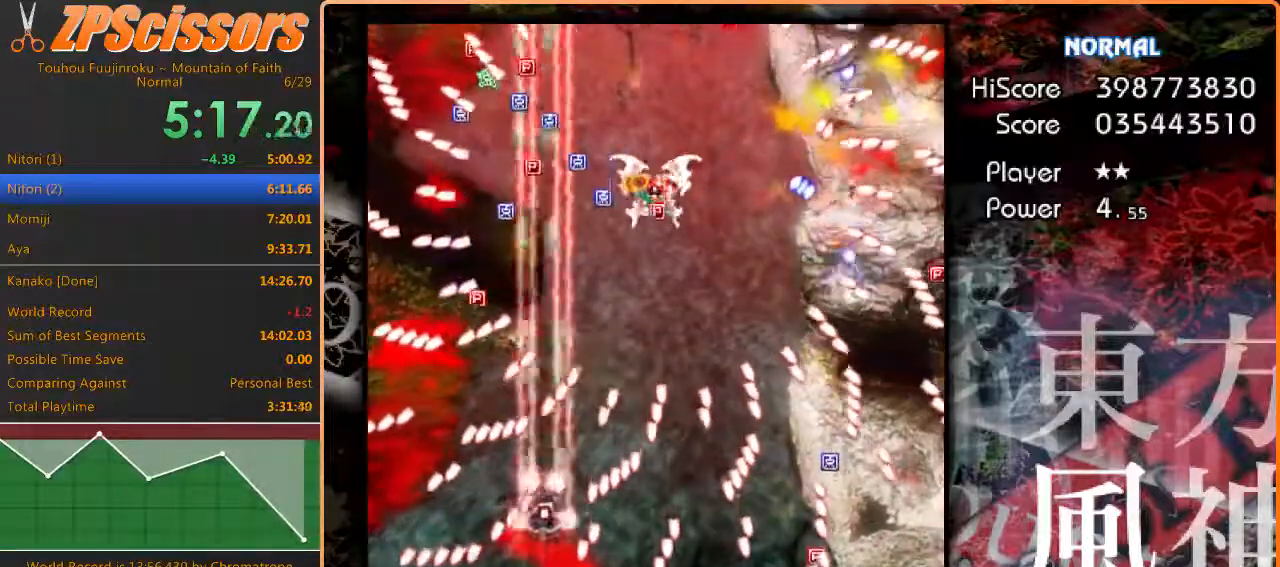
{"keys": ["shift", "up", "z"], "events": [[167, "up", "up"], [333, "right", "down"], [350, "up", "down"], [483, "right", "up"]]}
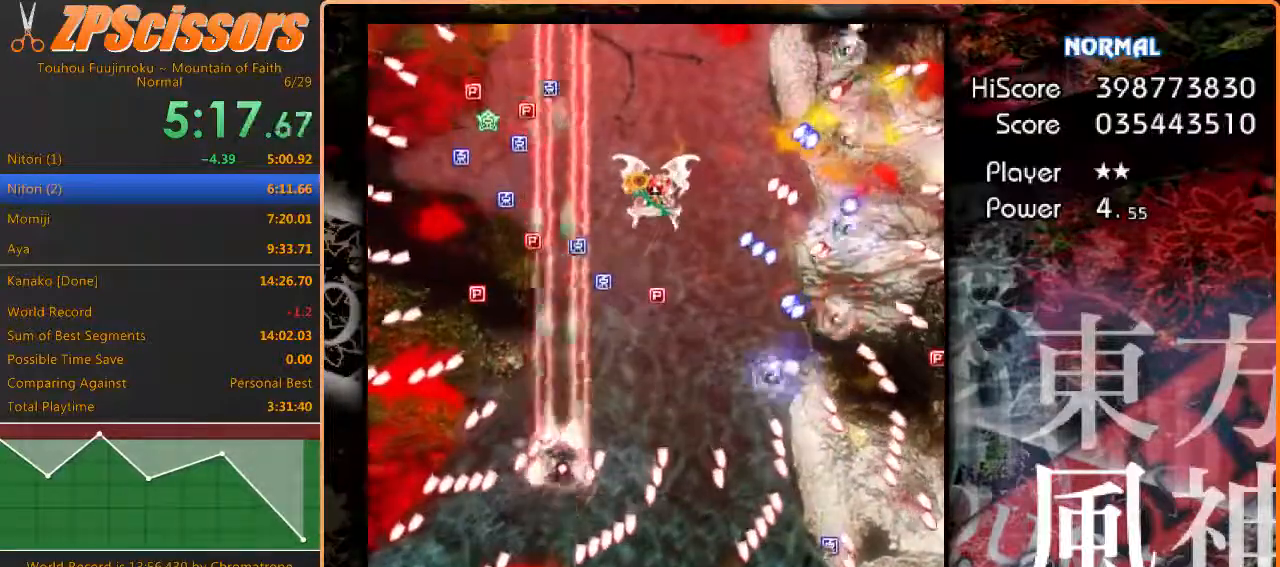
{"keys": ["right", "shift", "z"], "events": [[83, "right", "down"], [167, "up", "up"], [300, "down", "down"], [333, "shift", "up"], [467, "shift", "down"], [483, "down", "up"]]}
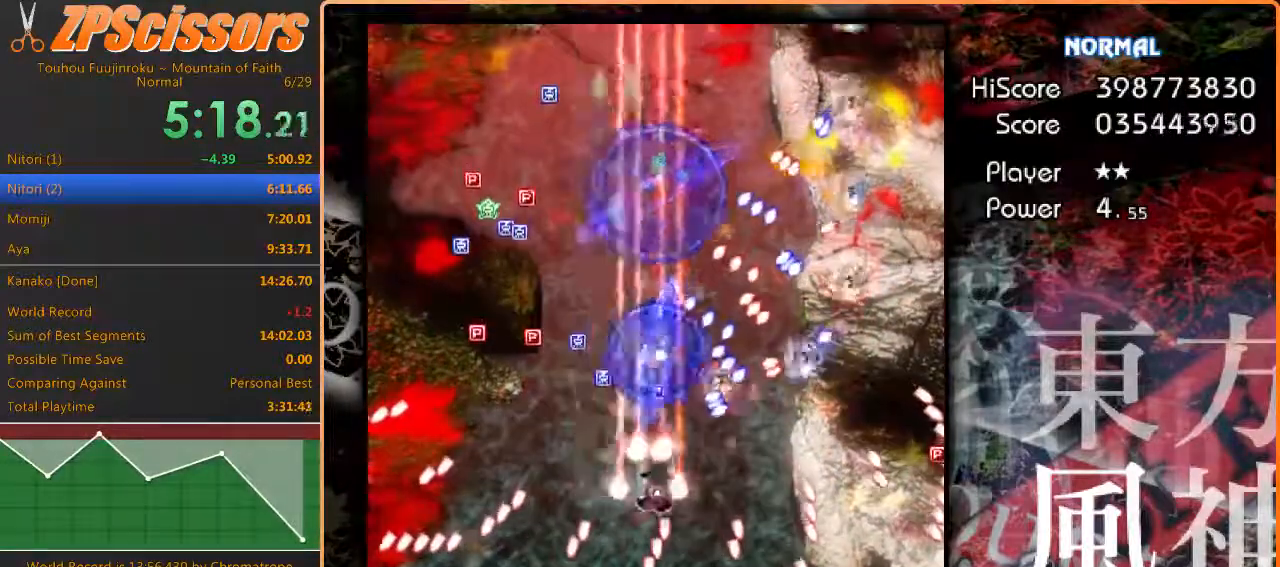
{"keys": ["right", "up", "z"], "events": [[83, "down", "down"], [150, "shift", "up"], [250, "down", "up"], [283, "shift", "down"], [383, "shift", "up"], [417, "up", "down"]]}
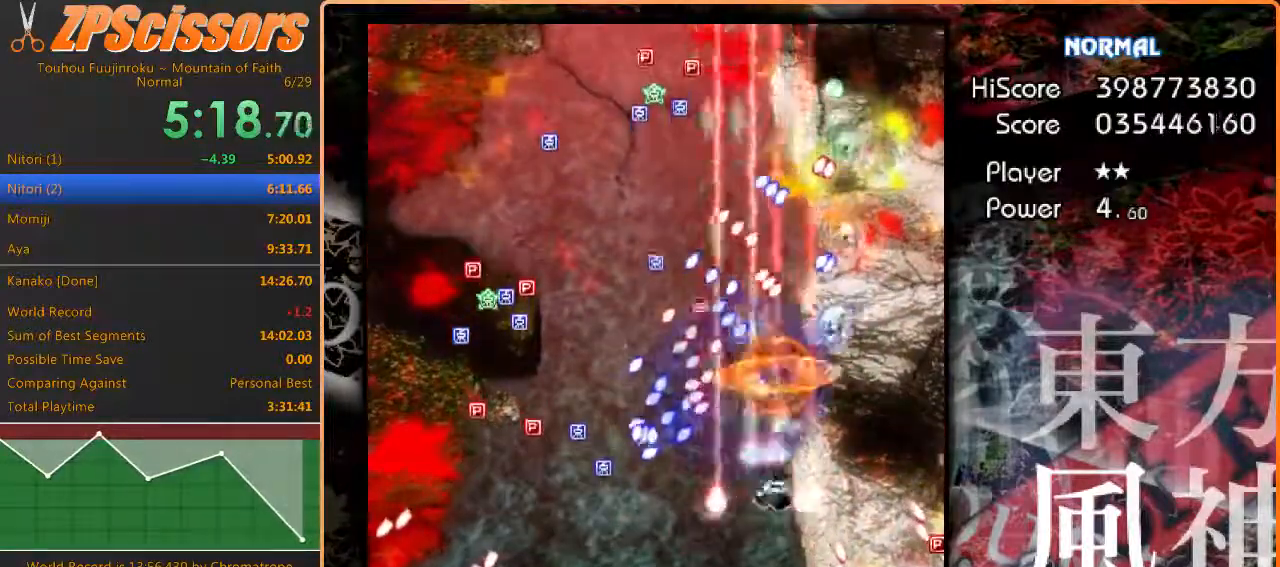
{"keys": ["right", "up", "z"], "events": [[133, "up", "up"], [300, "up", "down"]]}
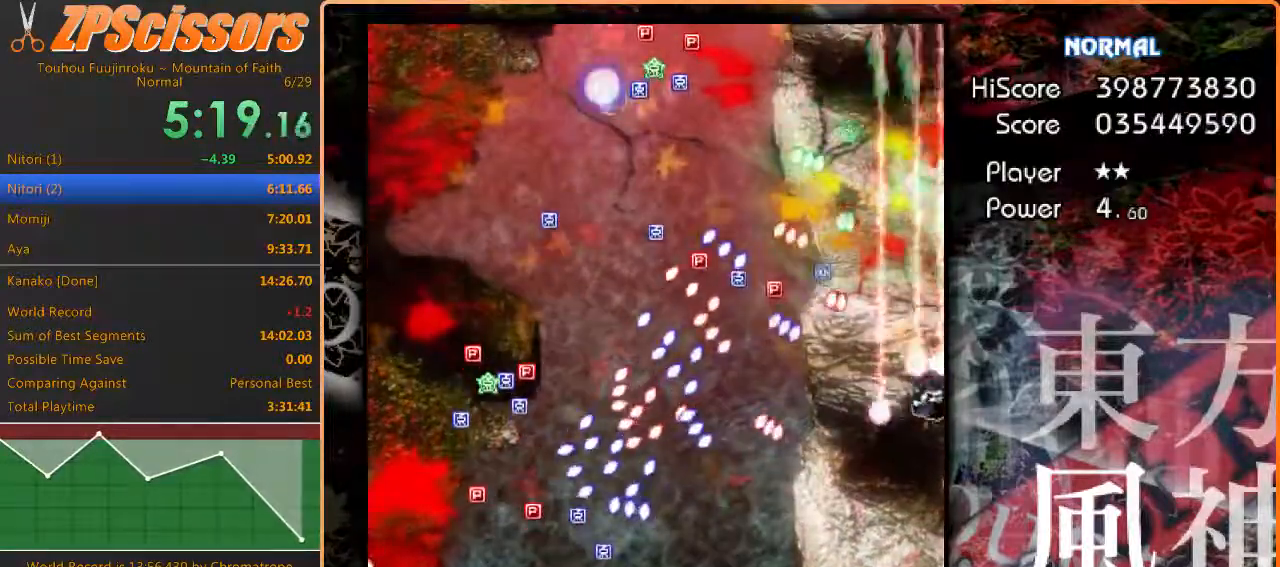
{"keys": ["up", "z"], "events": [[17, "right", "up"]]}
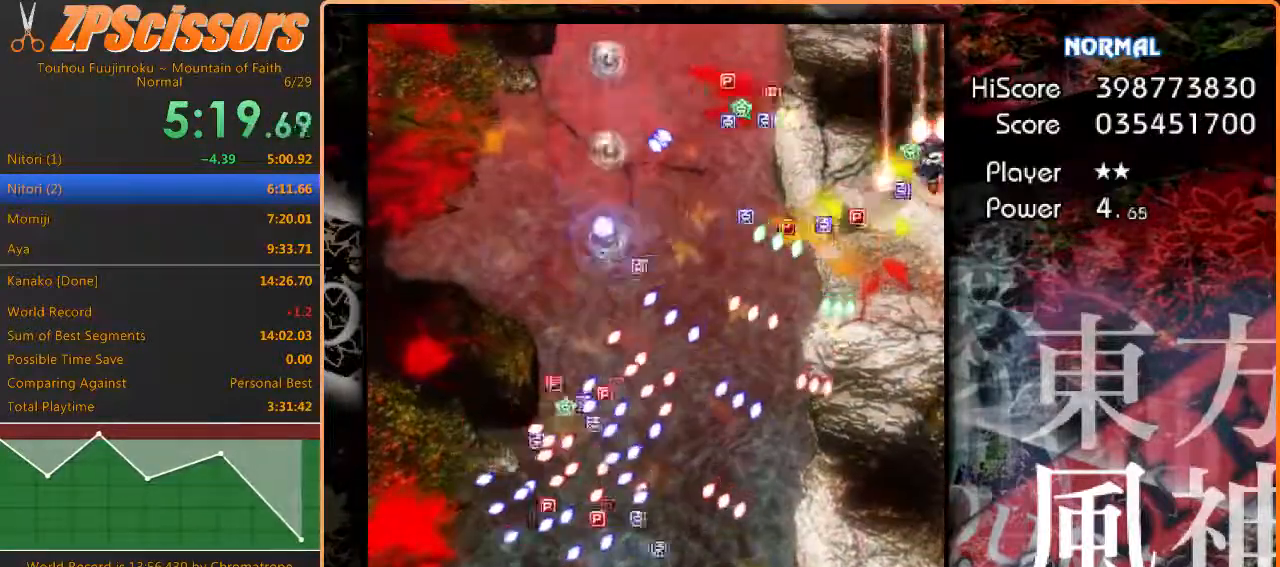
{"keys": ["down", "z"], "events": [[117, "up", "up"], [233, "down", "down"]]}
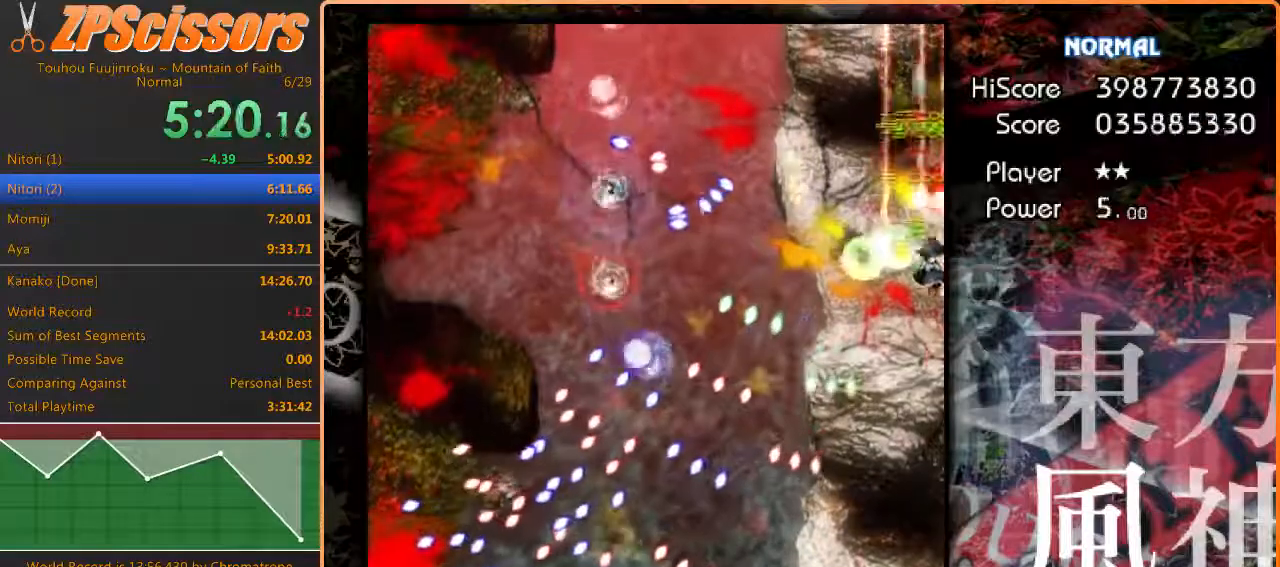
{"keys": ["z"], "events": [[67, "down", "up"], [117, "down", "down"], [250, "left", "down"], [383, "left", "up"], [417, "down", "up"]]}
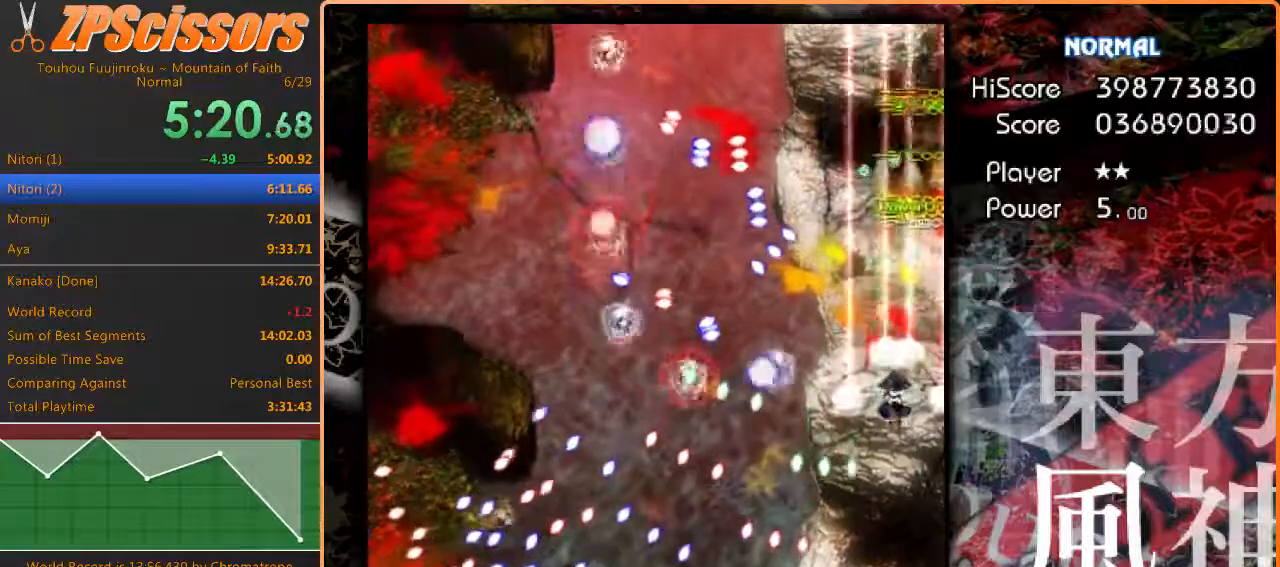
{"keys": ["z"], "events": [[83, "down", "down"], [100, "left", "down"], [167, "left", "up"], [183, "down", "up"], [367, "down", "down"], [383, "left", "down"], [450, "left", "up"], [467, "down", "up"]]}
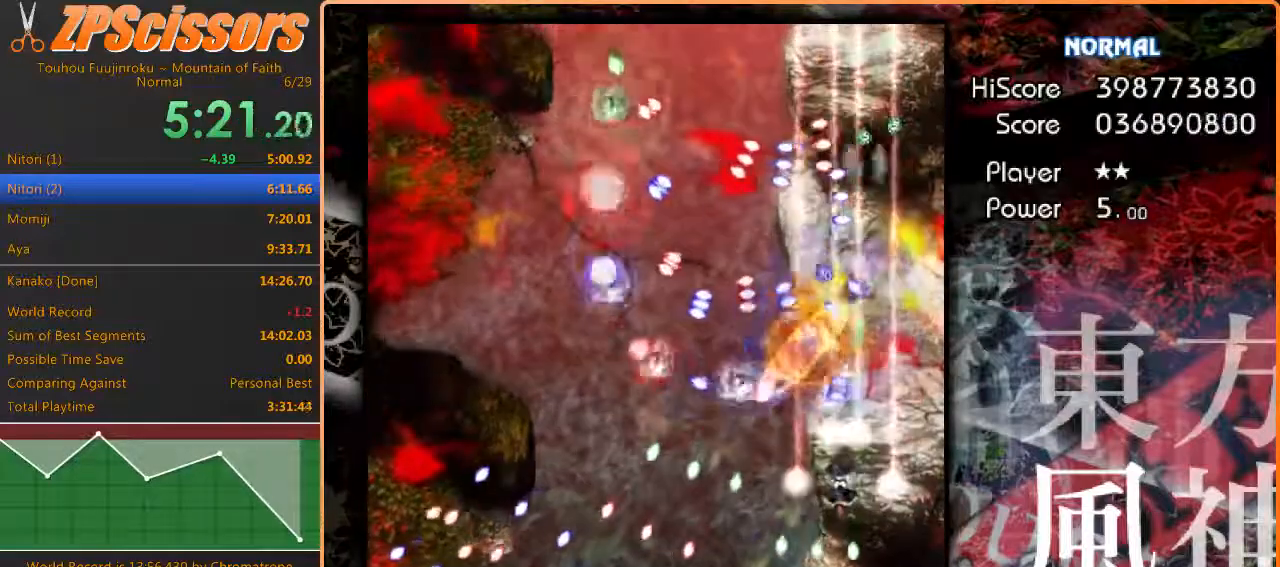
{"keys": ["left", "z"], "events": [[100, "down", "down"], [150, "left", "down"], [183, "down", "up"], [200, "left", "up"], [383, "left", "down"]]}
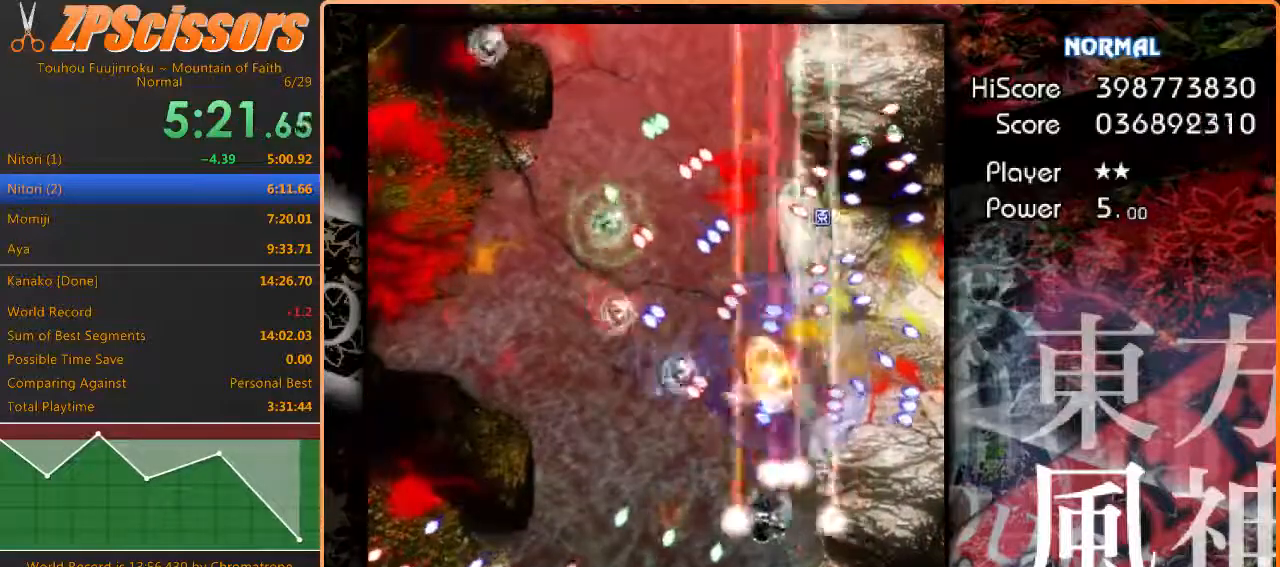
{"keys": ["left", "z"], "events": []}
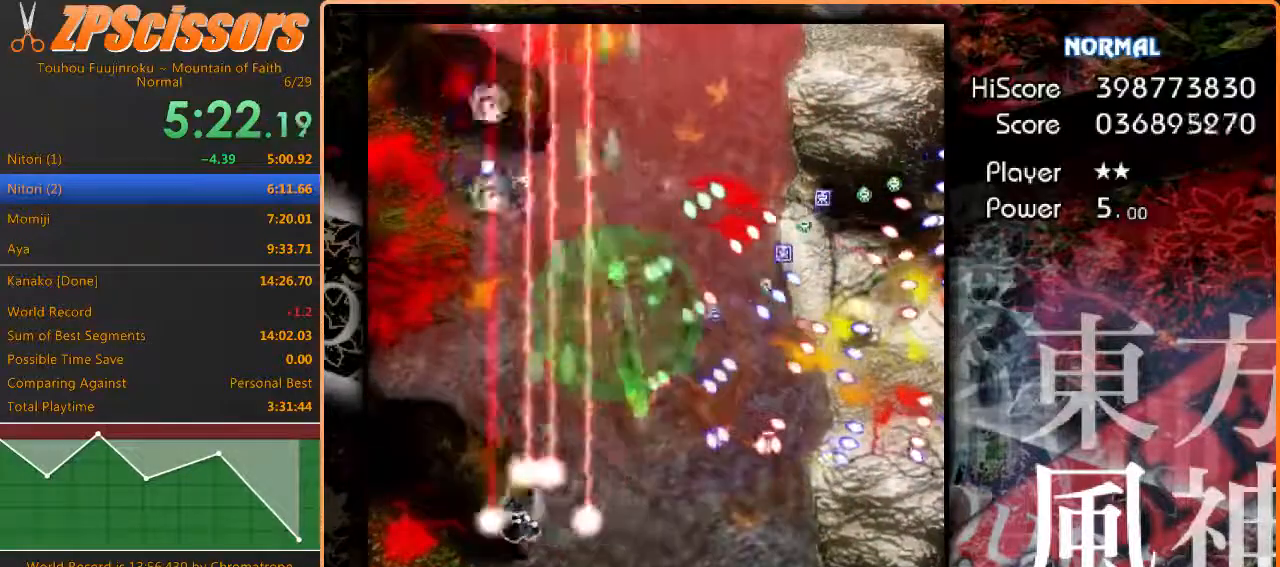
{"keys": ["right", "up", "z"], "events": [[67, "up", "down"], [283, "left", "up"], [350, "x", "down"], [367, "right", "down"], [500, "x", "up"]]}
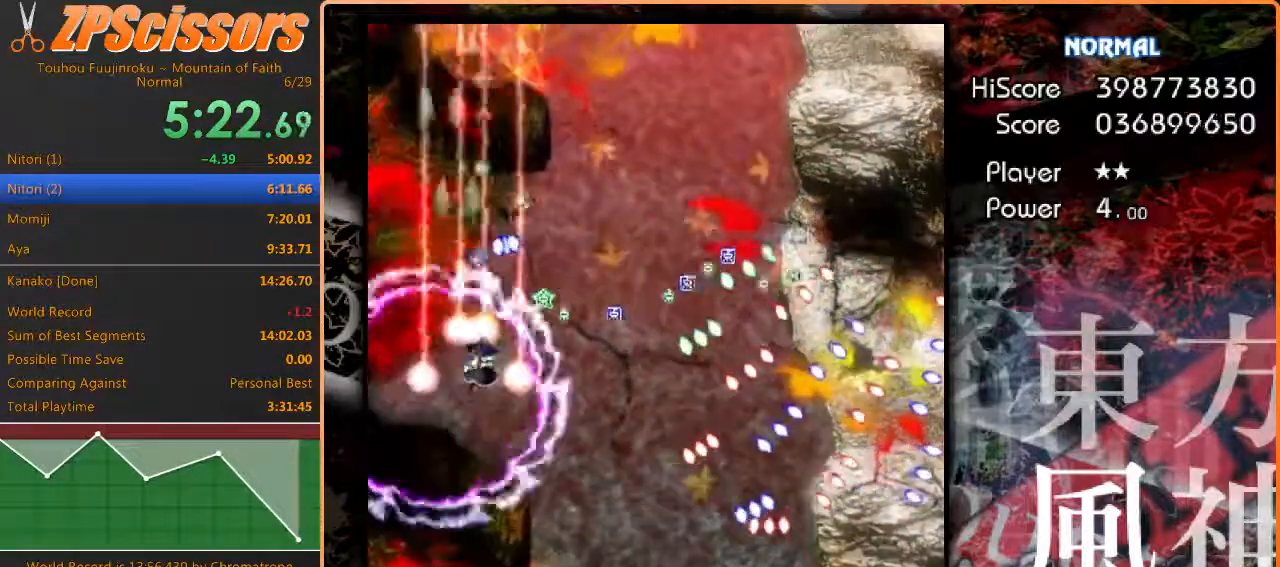
{"keys": ["z"], "events": [[83, "up", "up"], [317, "right", "up"]]}
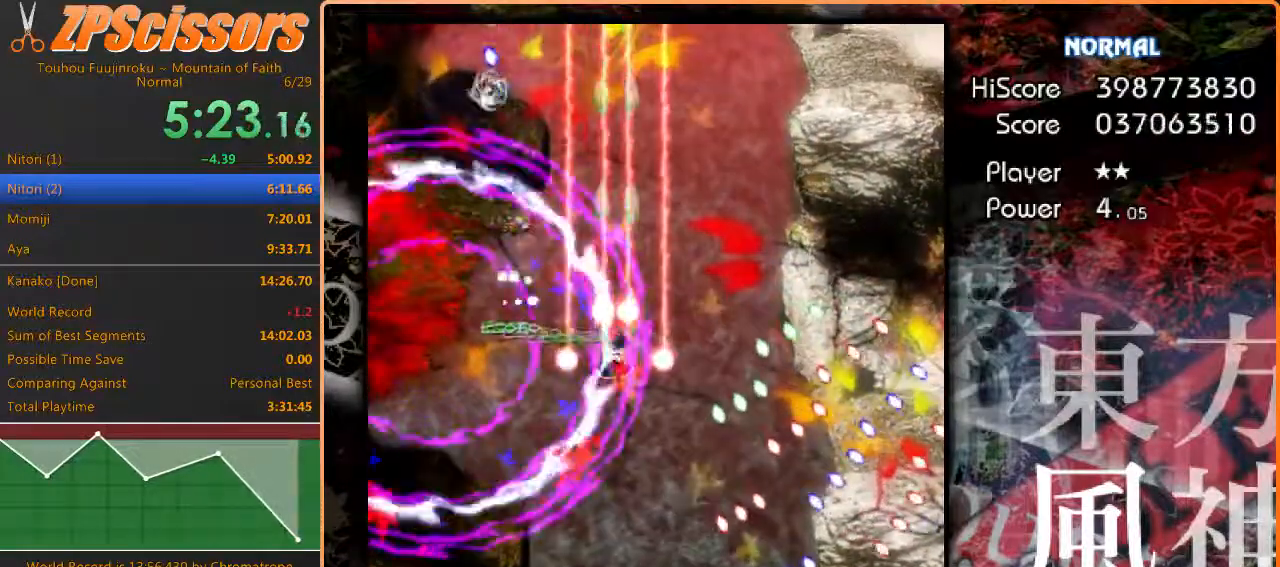
{"keys": ["down", "left", "z"], "events": [[167, "left", "down"], [317, "down", "down"]]}
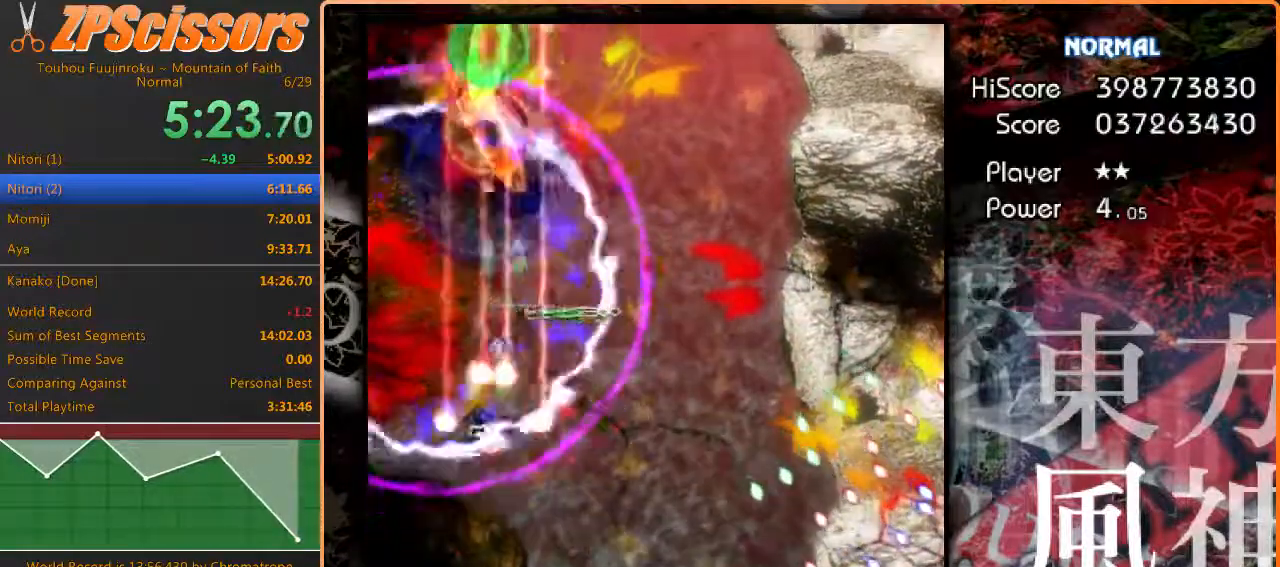
{"keys": ["right", "up", "z"], "events": [[183, "right", "down"], [200, "down", "up"], [250, "left", "up"], [317, "up", "down"]]}
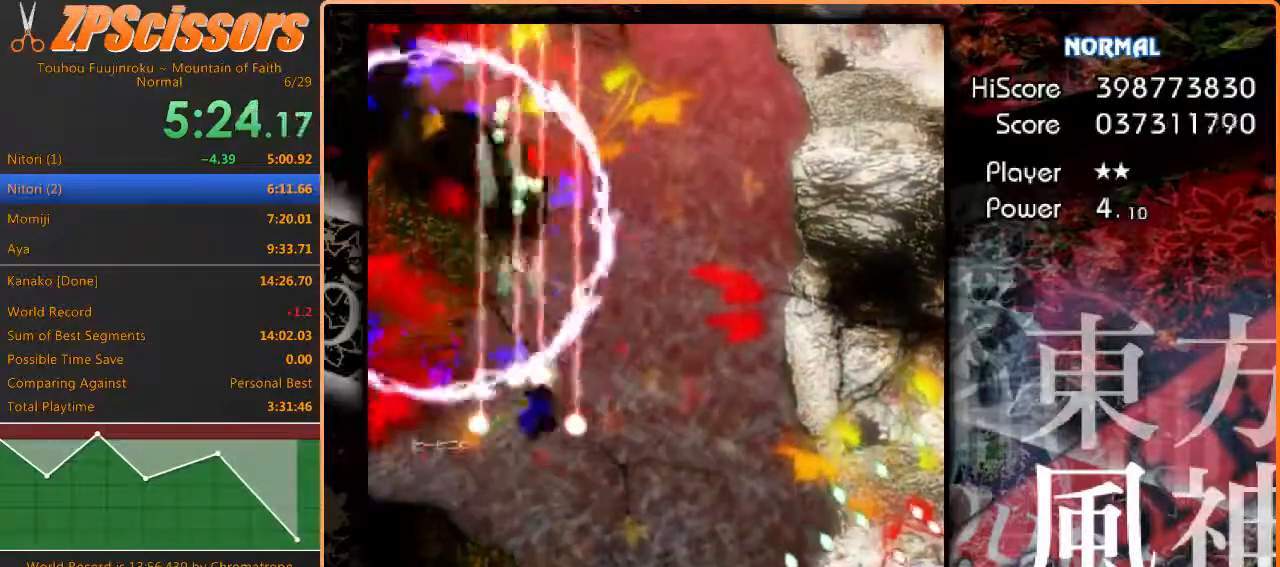
{"keys": ["down", "right", "z"], "events": [[50, "right", "up"], [183, "right", "down"], [283, "up", "up"], [467, "down", "down"]]}
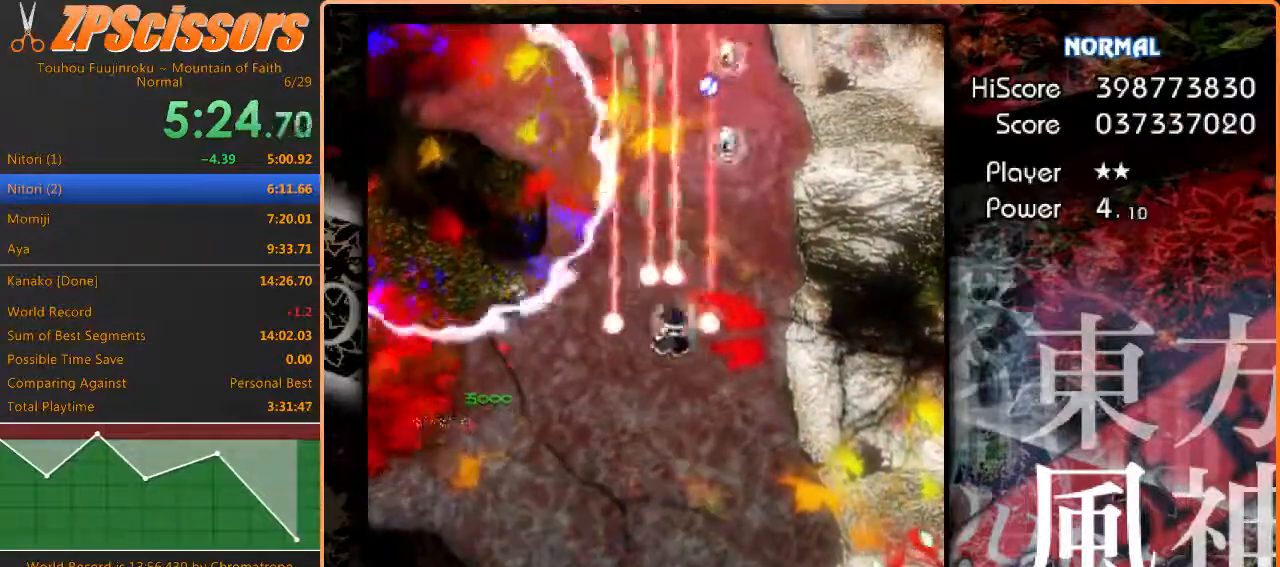
{"keys": ["up", "z"], "events": [[183, "down", "up"], [350, "up", "down"], [400, "right", "up"], [450, "left", "down"], [500, "left", "up"]]}
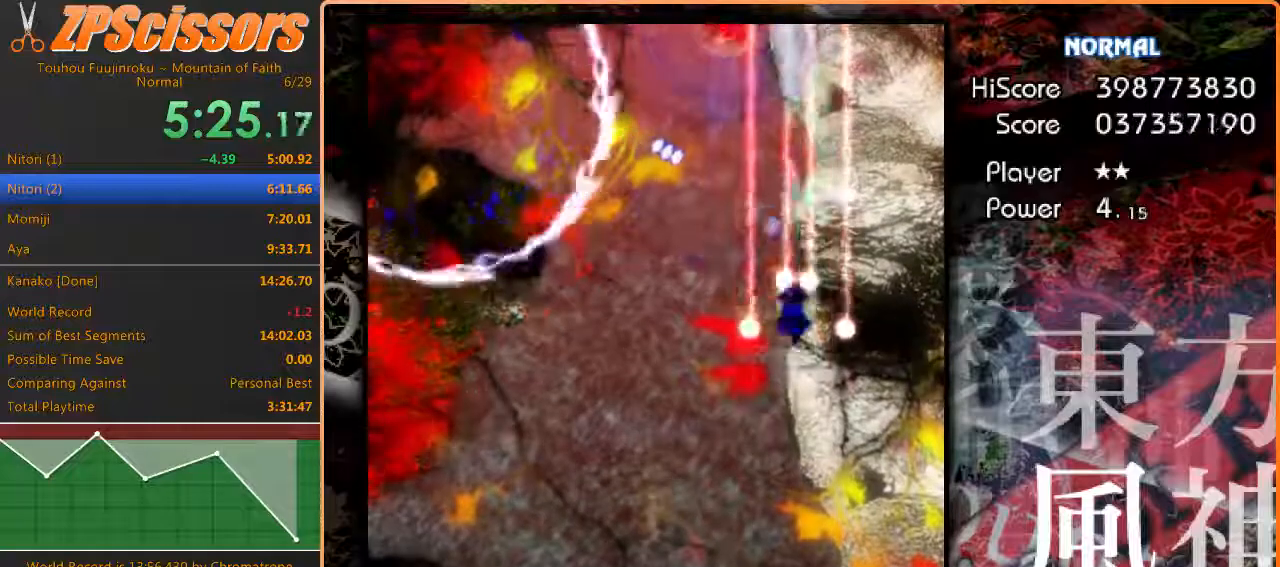
{"keys": ["down", "z"], "events": [[283, "right", "down"], [300, "up", "up"], [367, "down", "down"], [383, "right", "up"]]}
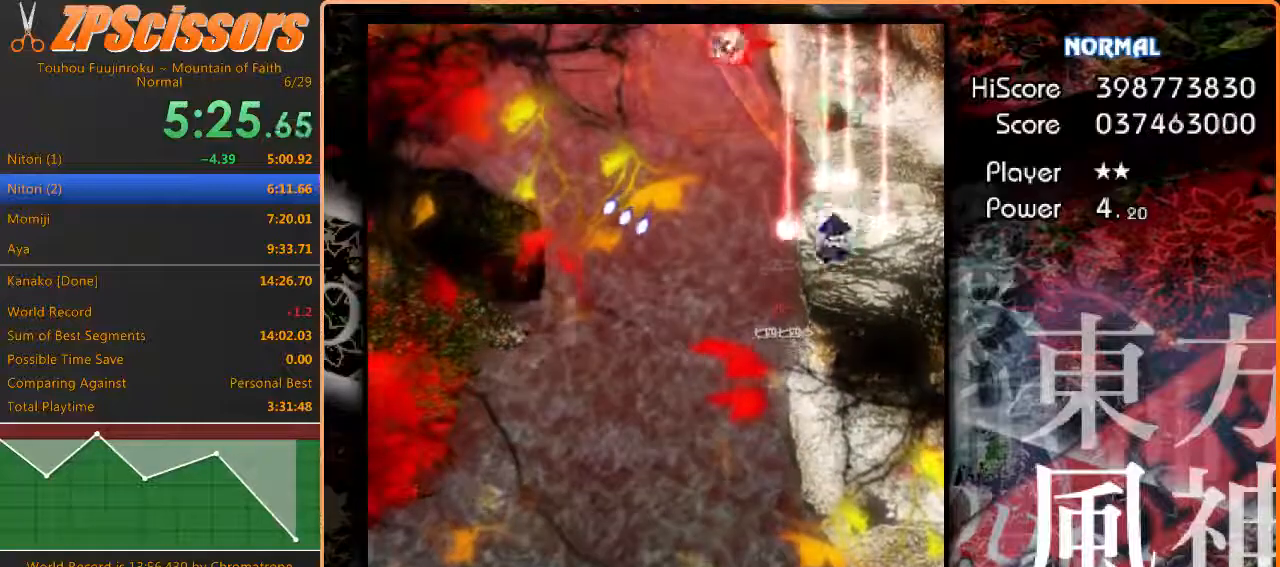
{"keys": ["down", "left", "z"], "events": [[100, "left", "down"]]}
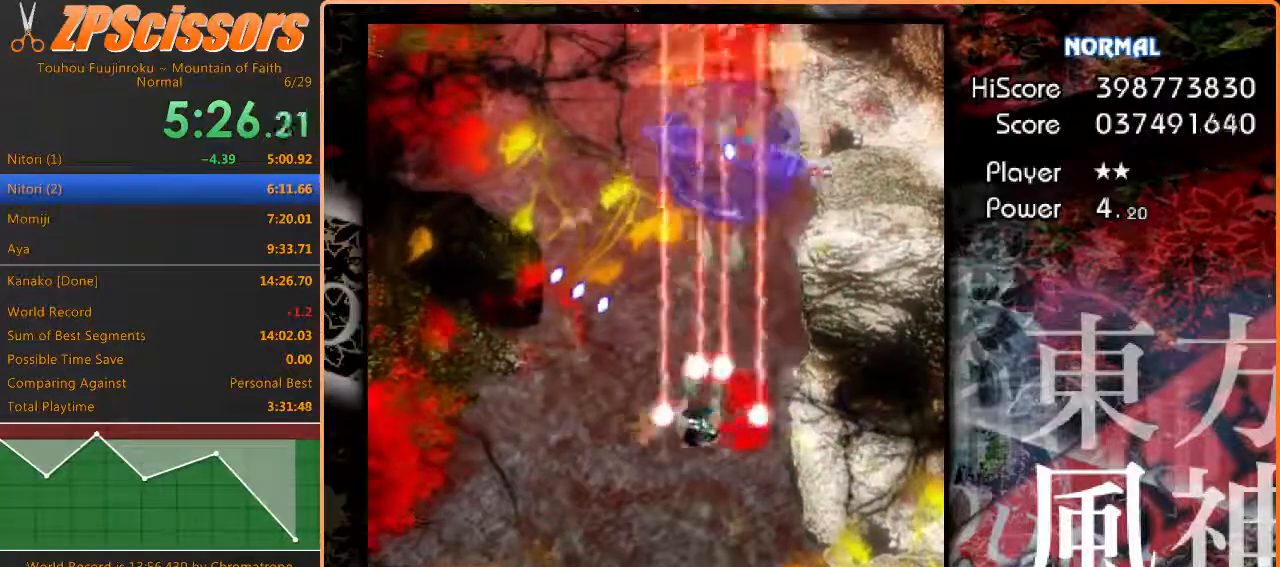
{"keys": ["z"], "events": [[183, "right", "down"], [233, "left", "up"], [317, "down", "up"], [400, "right", "up"]]}
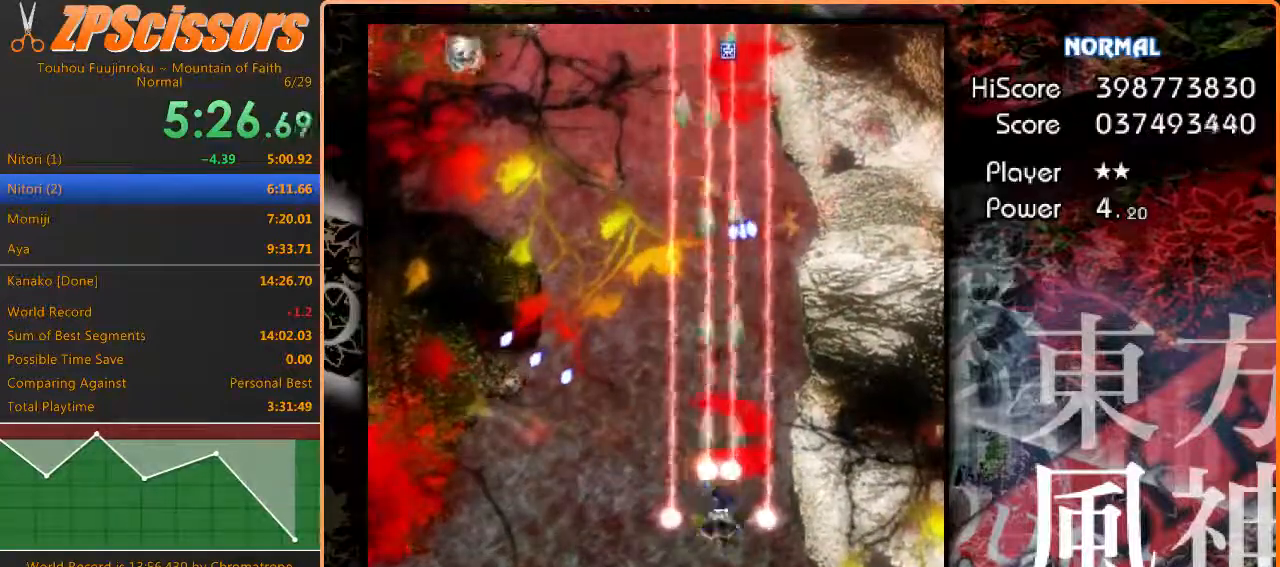
{"keys": ["left", "z"], "events": [[117, "up", "down"], [133, "left", "down"], [500, "up", "up"]]}
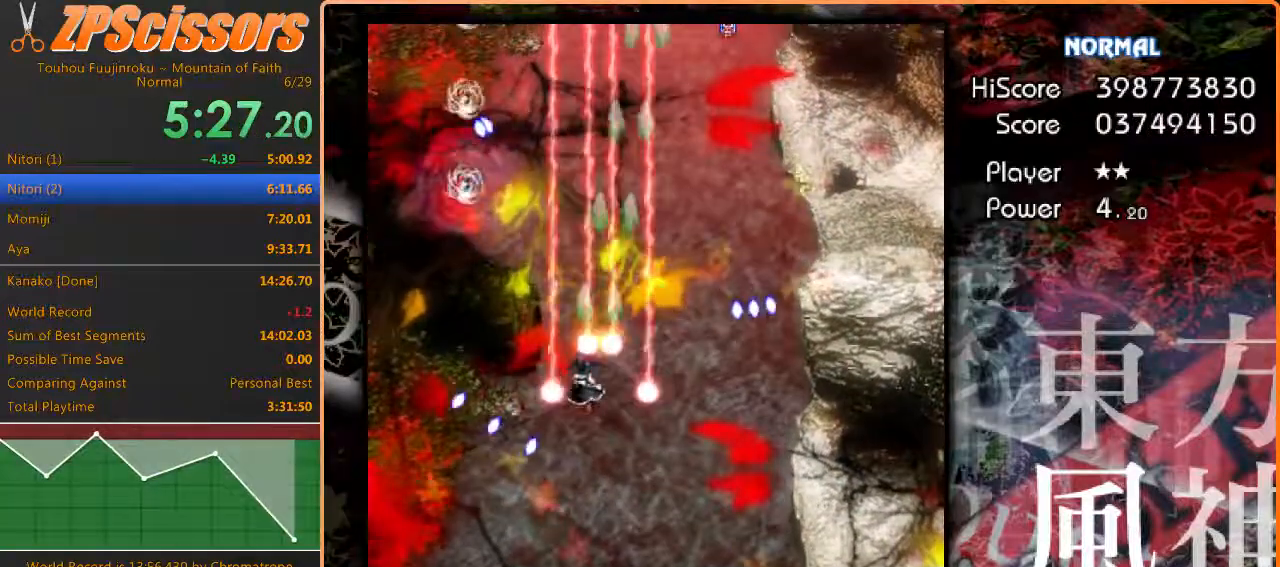
{"keys": ["z"], "events": [[183, "left", "up"], [333, "left", "down"], [367, "down", "down"], [433, "left", "up"], [467, "down", "up"]]}
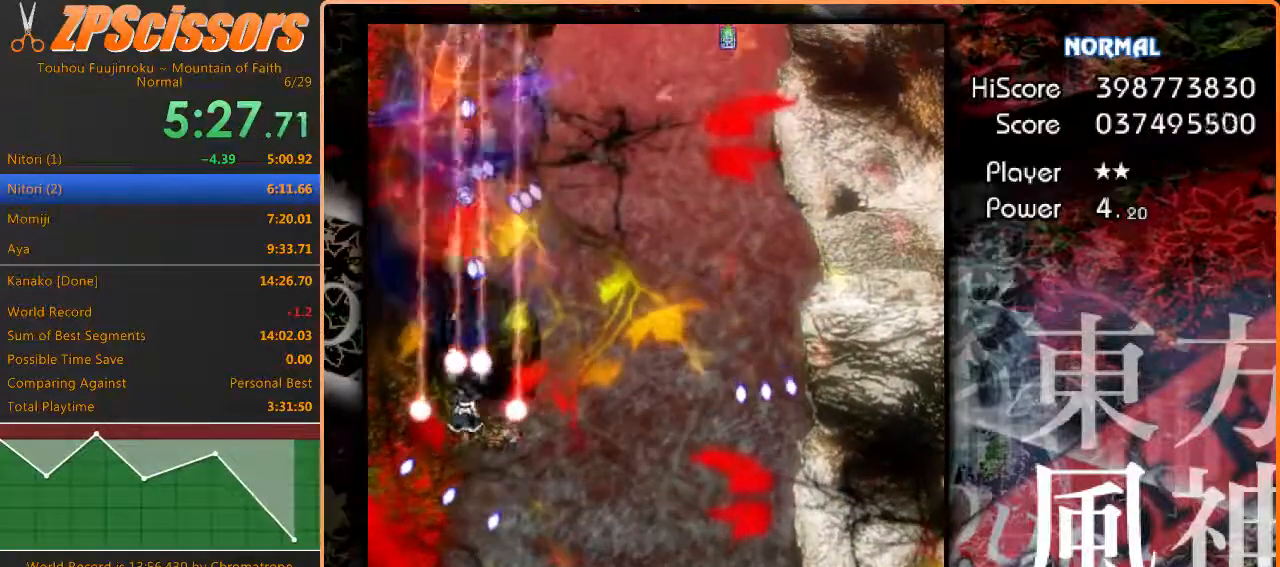
{"keys": ["down", "z"], "events": [[167, "right", "down"], [200, "down", "down"], [250, "right", "up"], [300, "down", "up"], [433, "down", "down"]]}
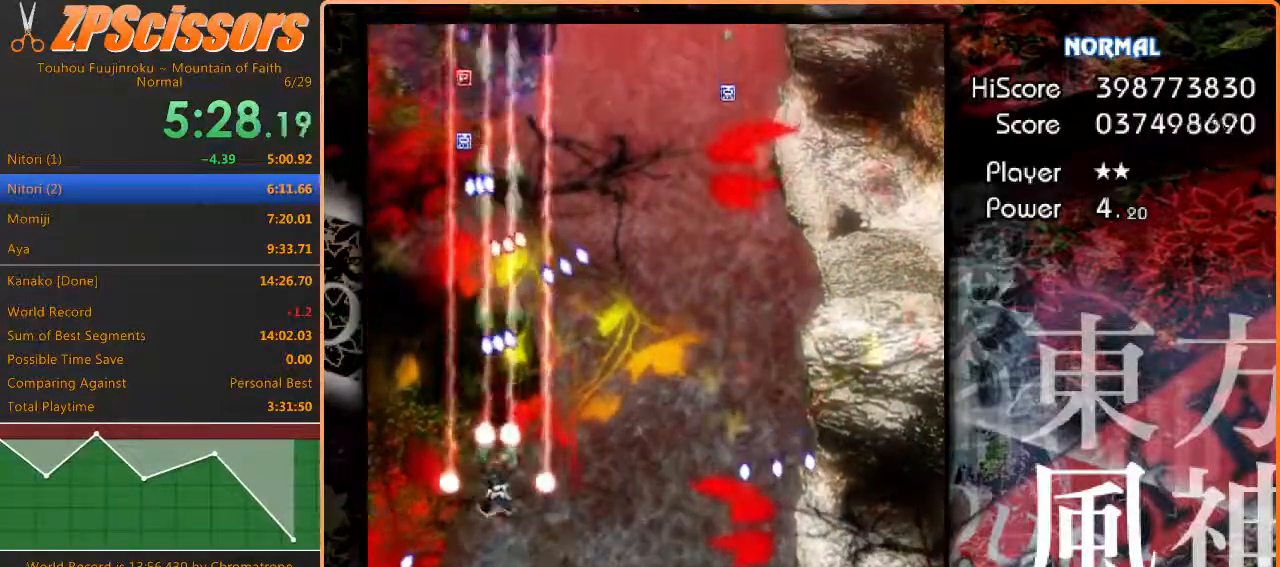
{"keys": ["right", "up", "z"], "events": [[167, "down", "up"], [283, "right", "down"], [467, "up", "down"]]}
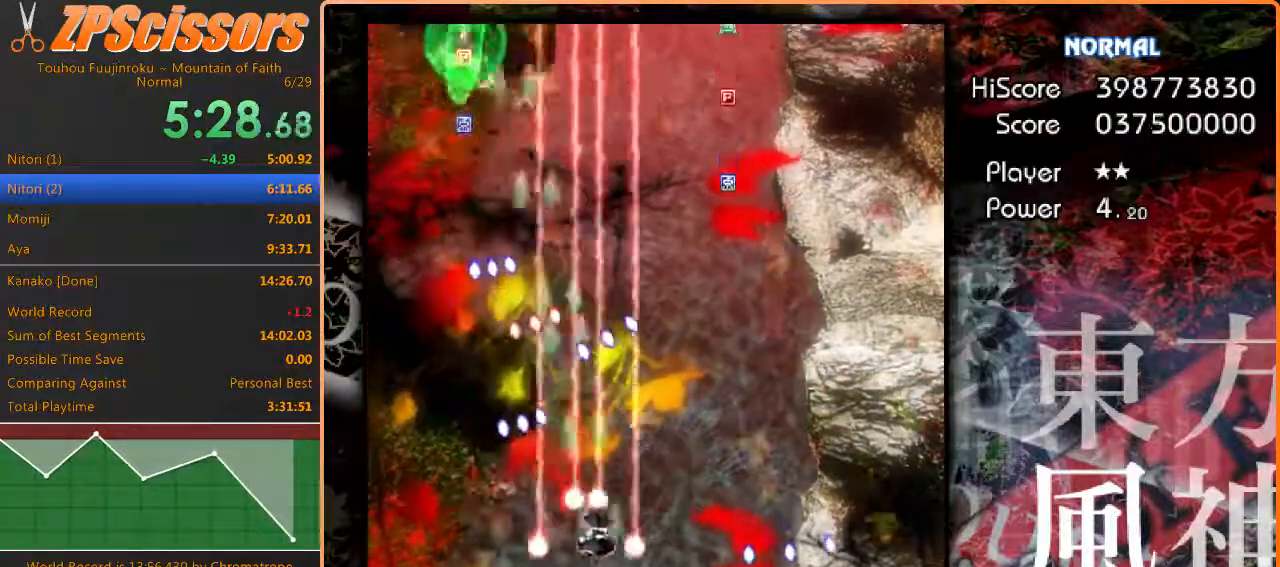
{"keys": ["up", "z"], "events": [[500, "right", "up"]]}
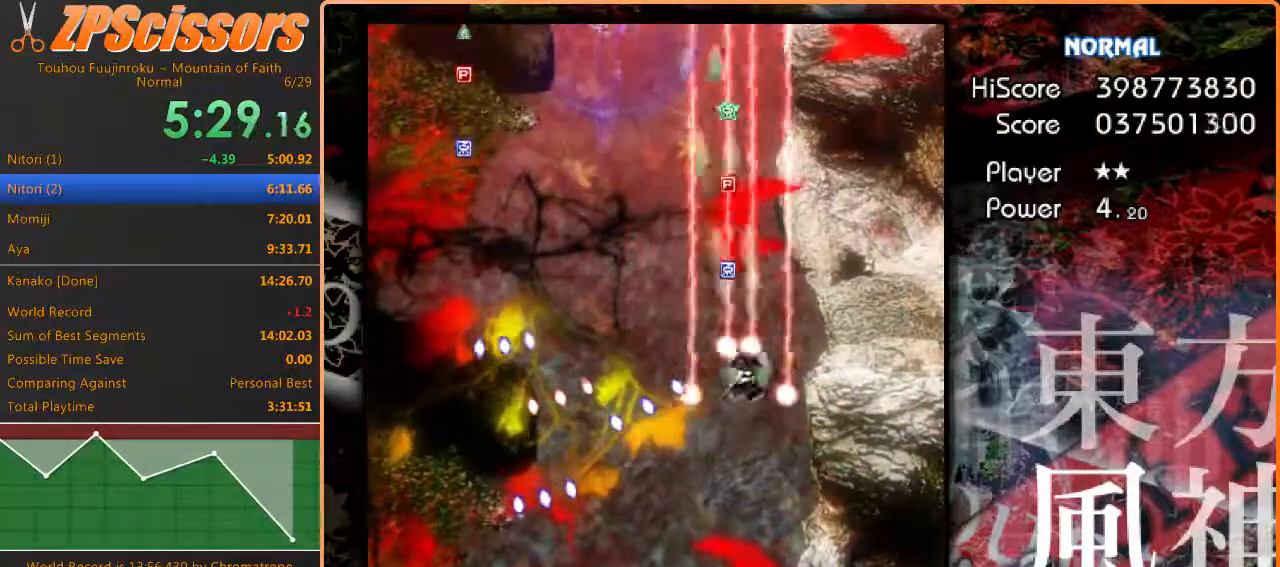
{"keys": ["z"], "events": [[433, "up", "up"], [450, "right", "down"], [483, "right", "up"]]}
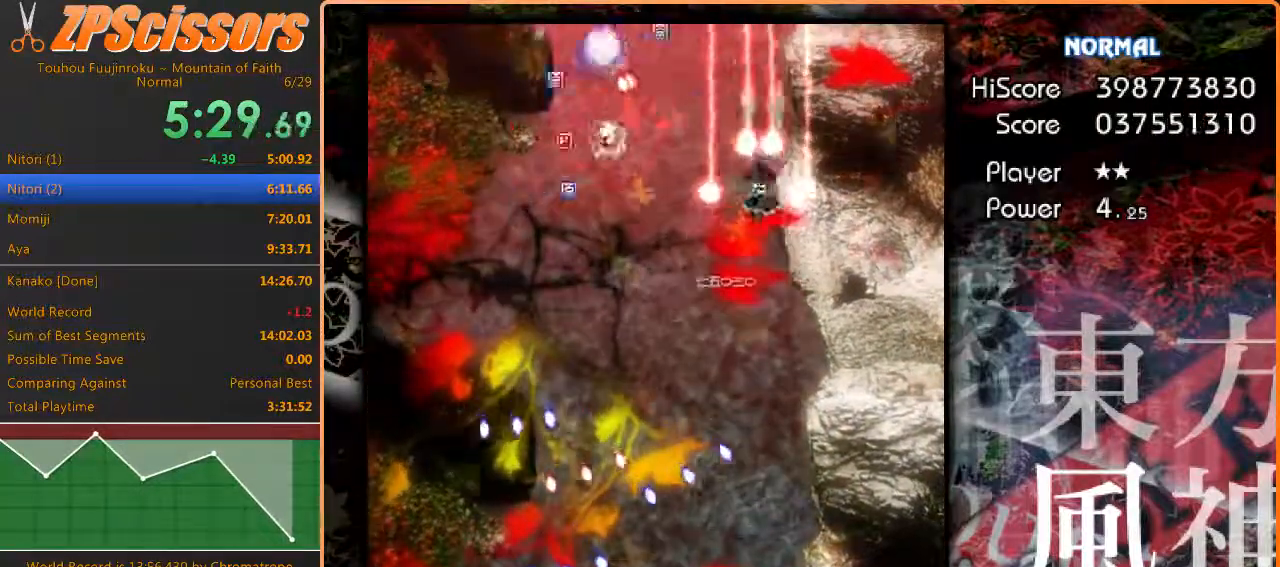
{"keys": ["down", "left", "z"], "events": [[17, "down", "down"], [167, "left", "down"]]}
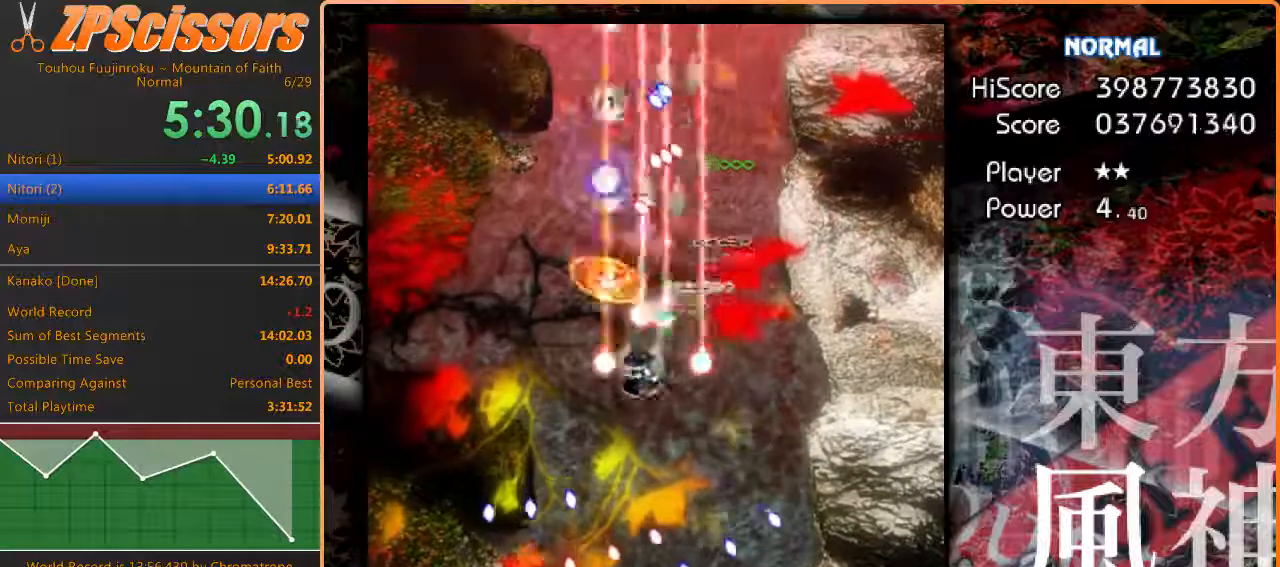
{"keys": ["down", "z"], "events": [[167, "left", "up"], [217, "down", "up"], [417, "down", "down"]]}
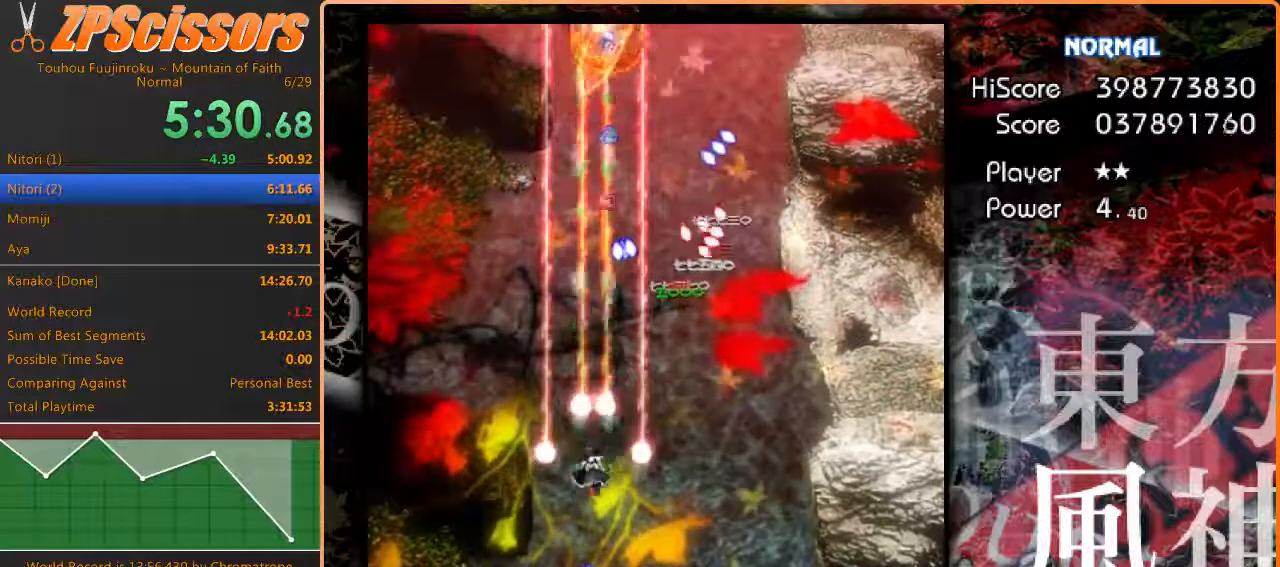
{"keys": ["left", "z"], "events": [[117, "down", "up"], [500, "left", "down"]]}